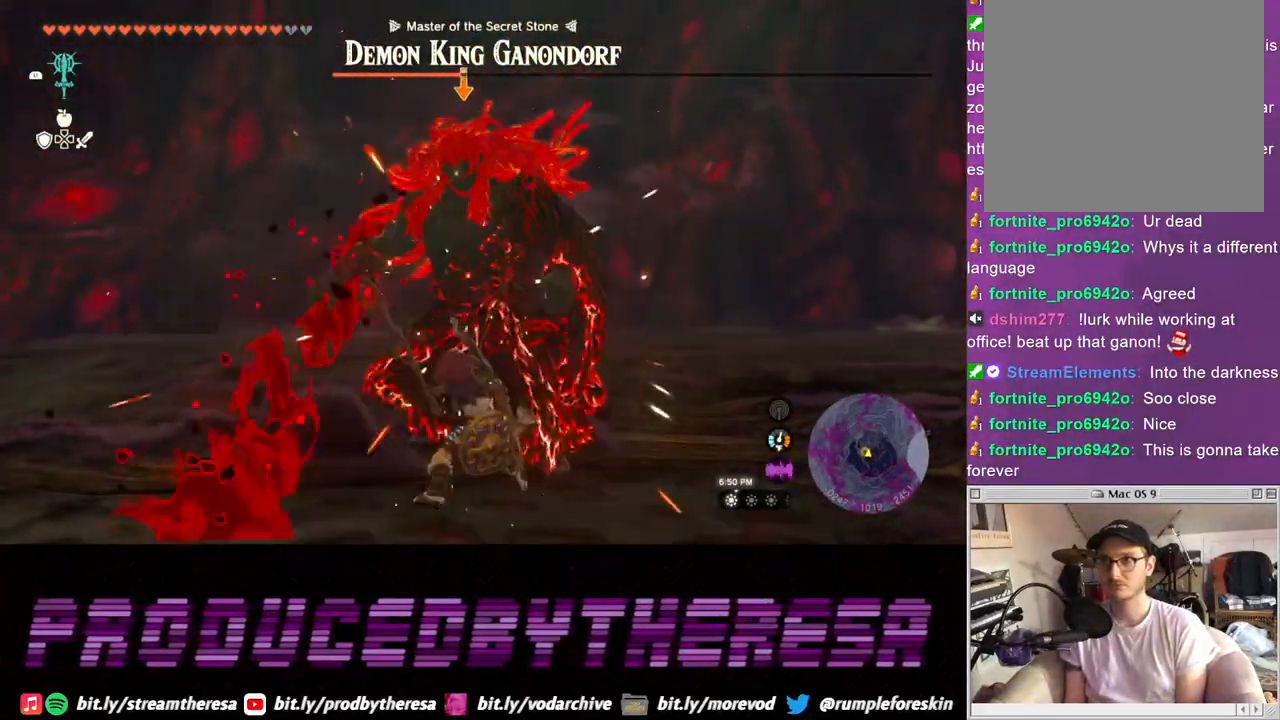
Gameplay with a controller (PlayStation layout); each line is a JSON object with the inputs held at the frame after it. "events" lists button and stick changes between this image and that frame as [ms after this image, input, new state], when the widget could be followed in between. Not read: CROSS R3 SQUARE.
{"buttons": ["L2"], "left_stick": "up", "right_stick": "center", "events": []}
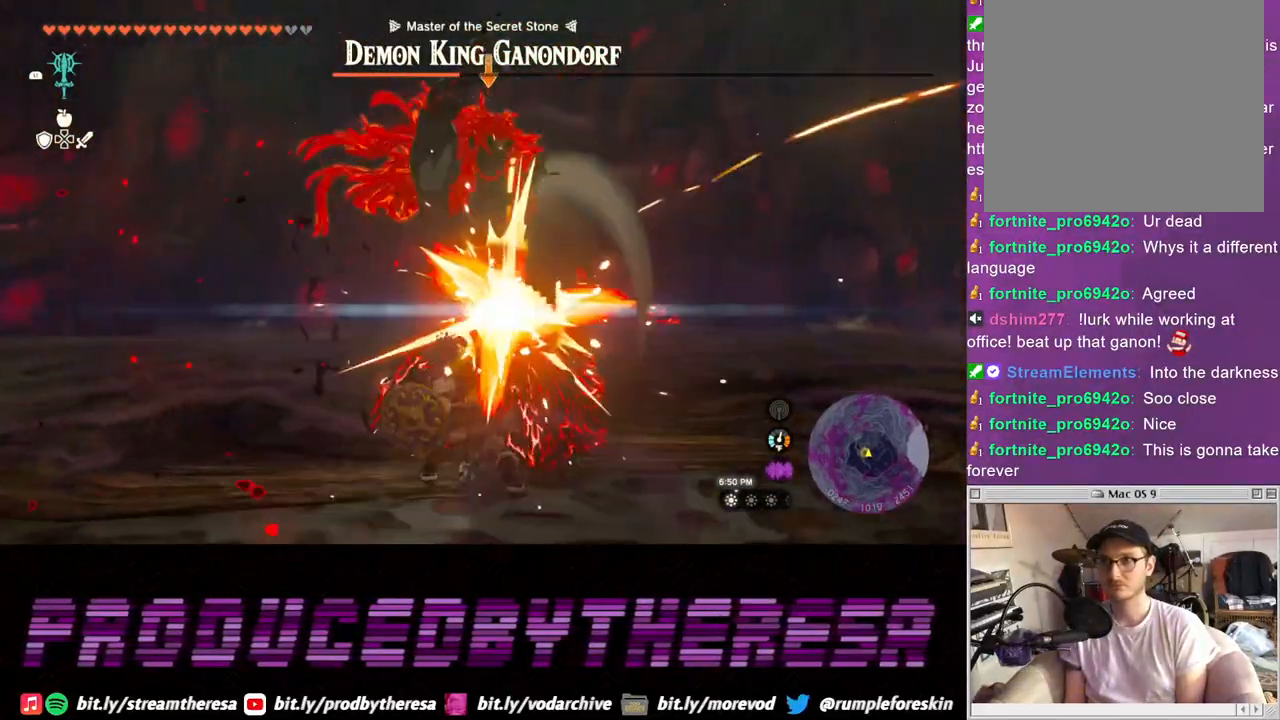
{"buttons": ["L2"], "left_stick": "up", "right_stick": "center", "events": []}
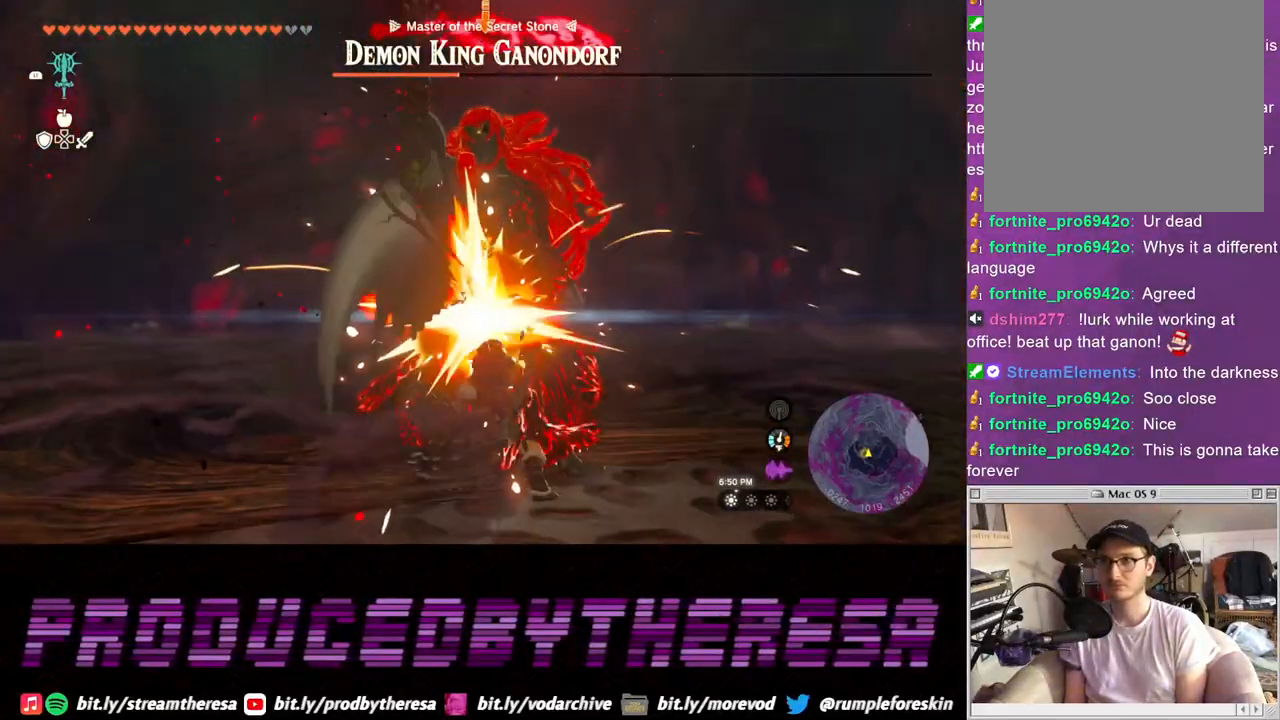
{"buttons": ["L2"], "left_stick": "up", "right_stick": "center", "events": []}
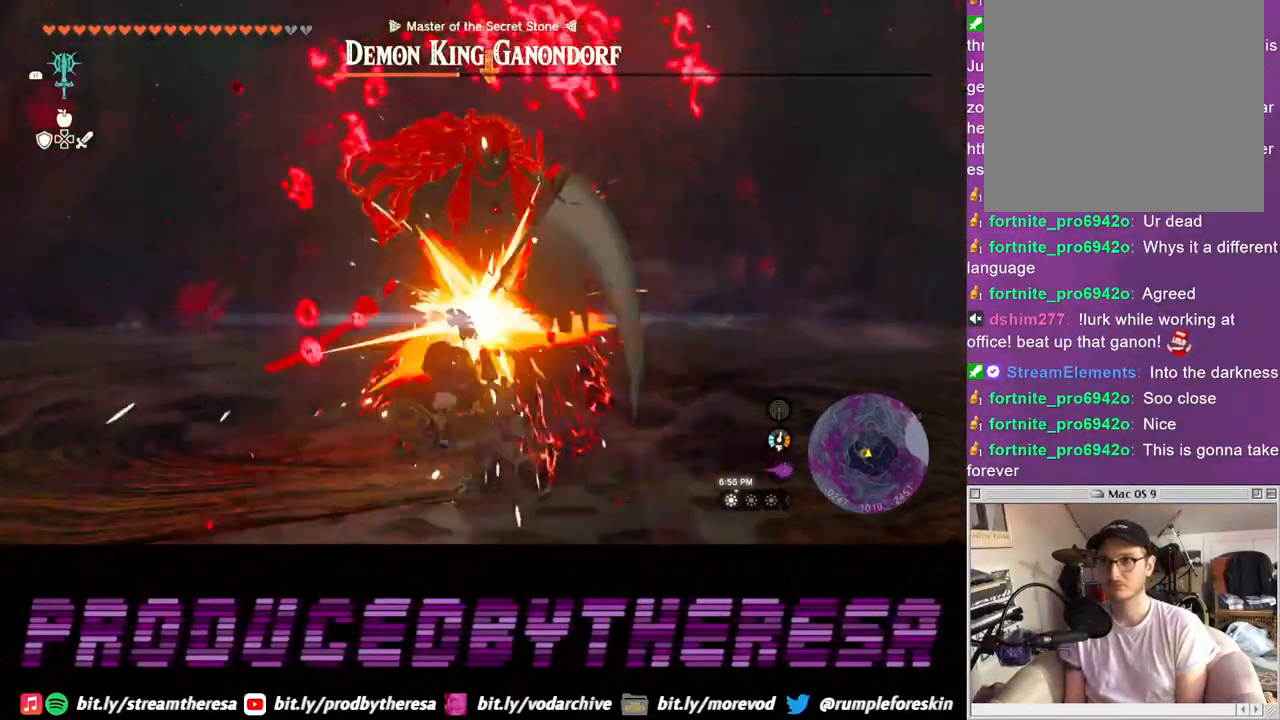
{"buttons": ["L2"], "left_stick": "up", "right_stick": "center", "events": []}
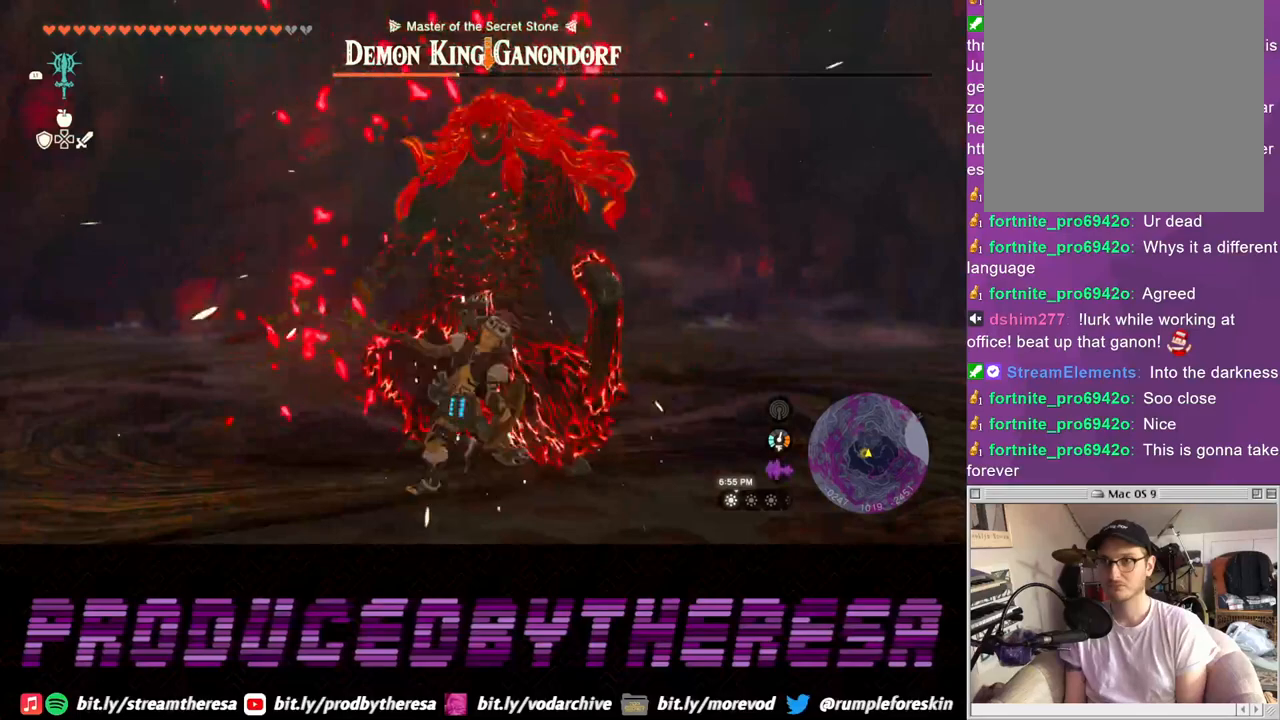
{"buttons": ["L2"], "left_stick": "up", "right_stick": "center", "events": []}
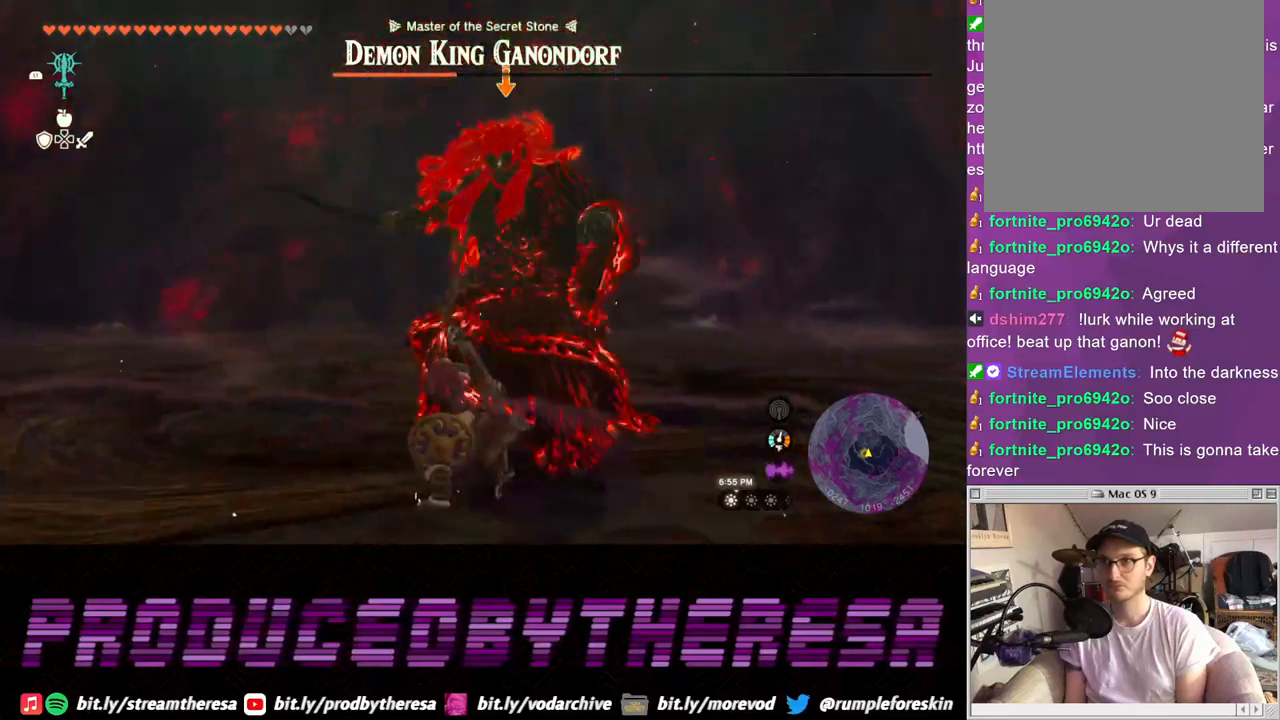
{"buttons": ["L2"], "left_stick": "down", "right_stick": "center", "events": [[100, "left_stick", "down"]]}
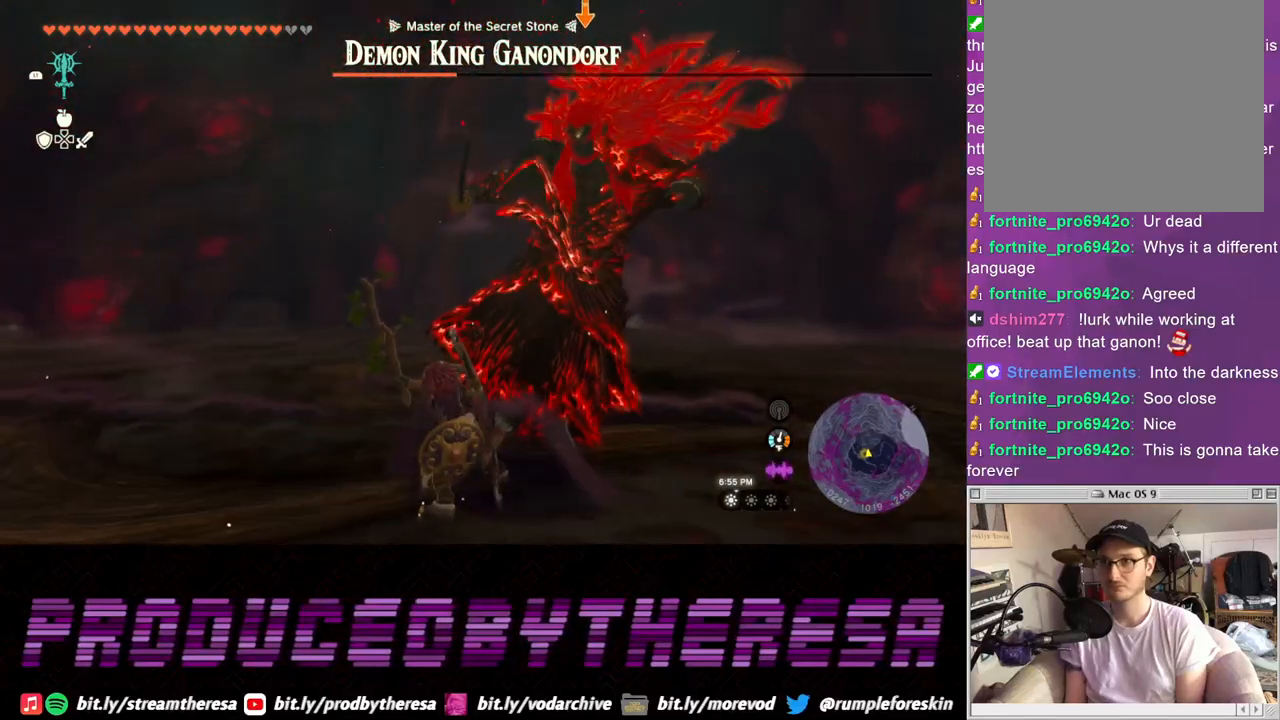
{"buttons": ["L2"], "left_stick": "down", "right_stick": "center", "events": []}
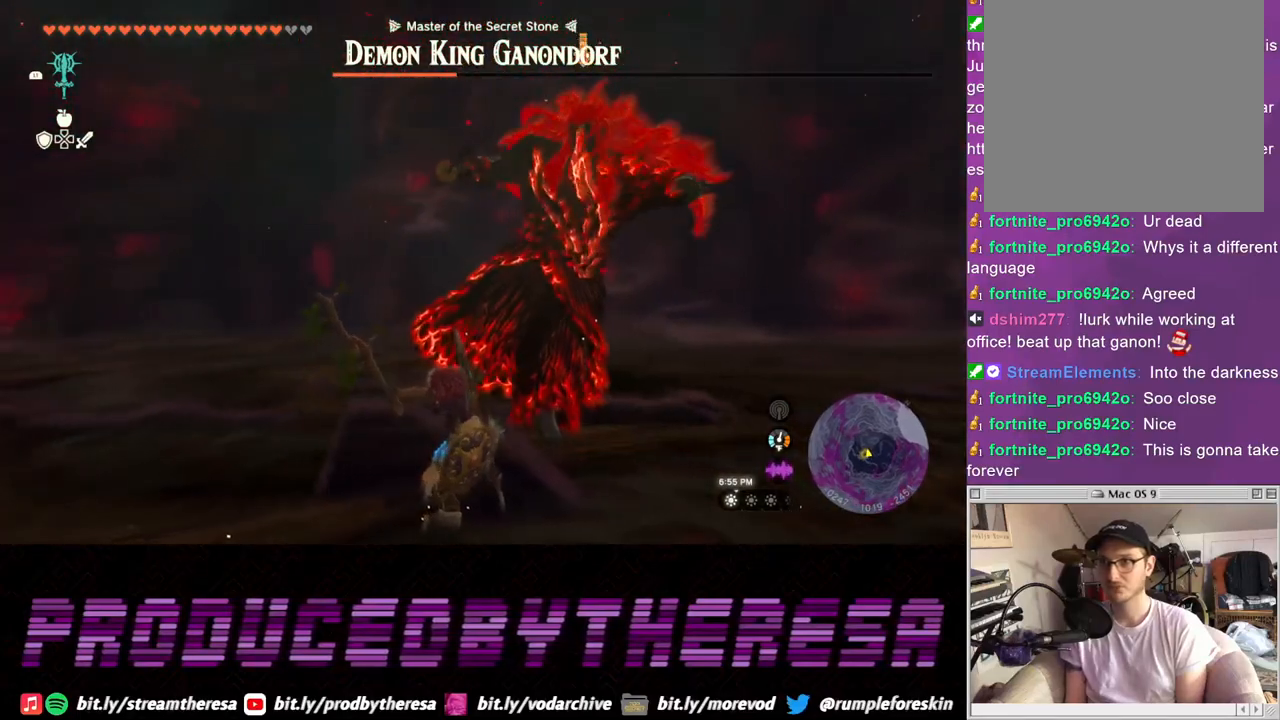
{"buttons": ["L2"], "left_stick": "center", "right_stick": "center", "events": [[367, "left_stick", "center"]]}
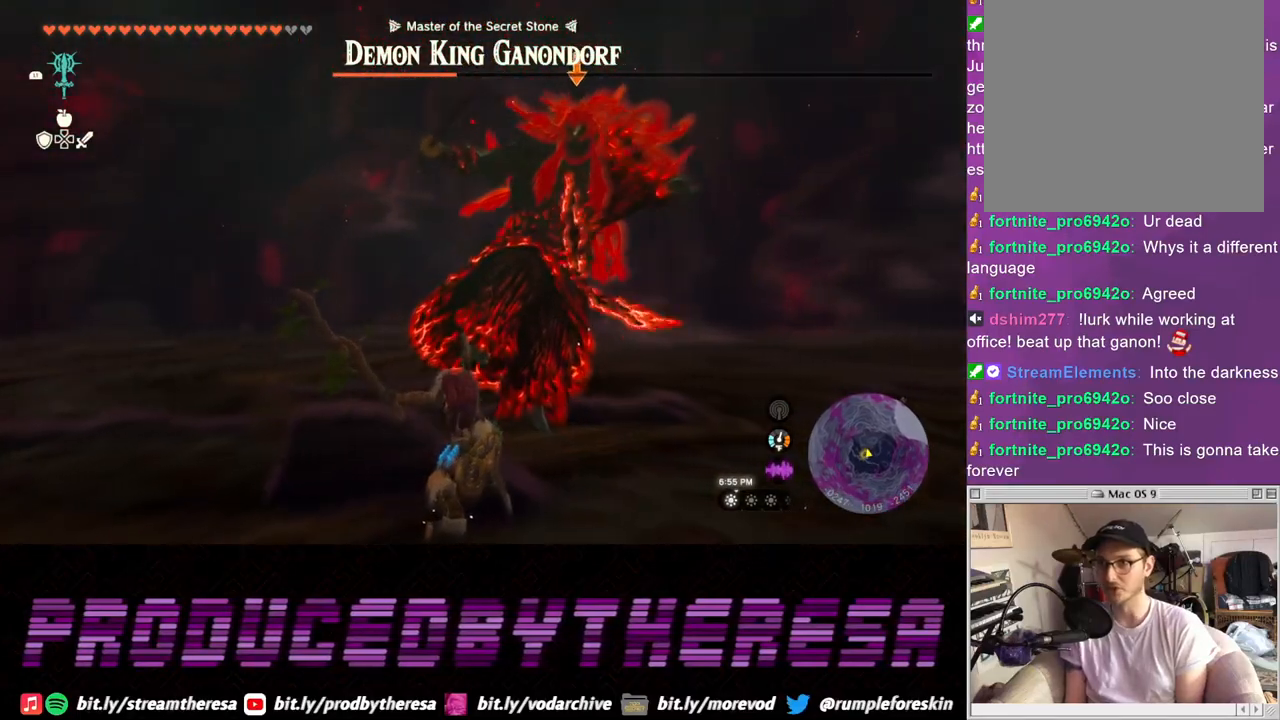
{"buttons": ["L2"], "left_stick": "center", "right_stick": "center", "events": [[217, "left_stick", "down"], [433, "left_stick", "center"]]}
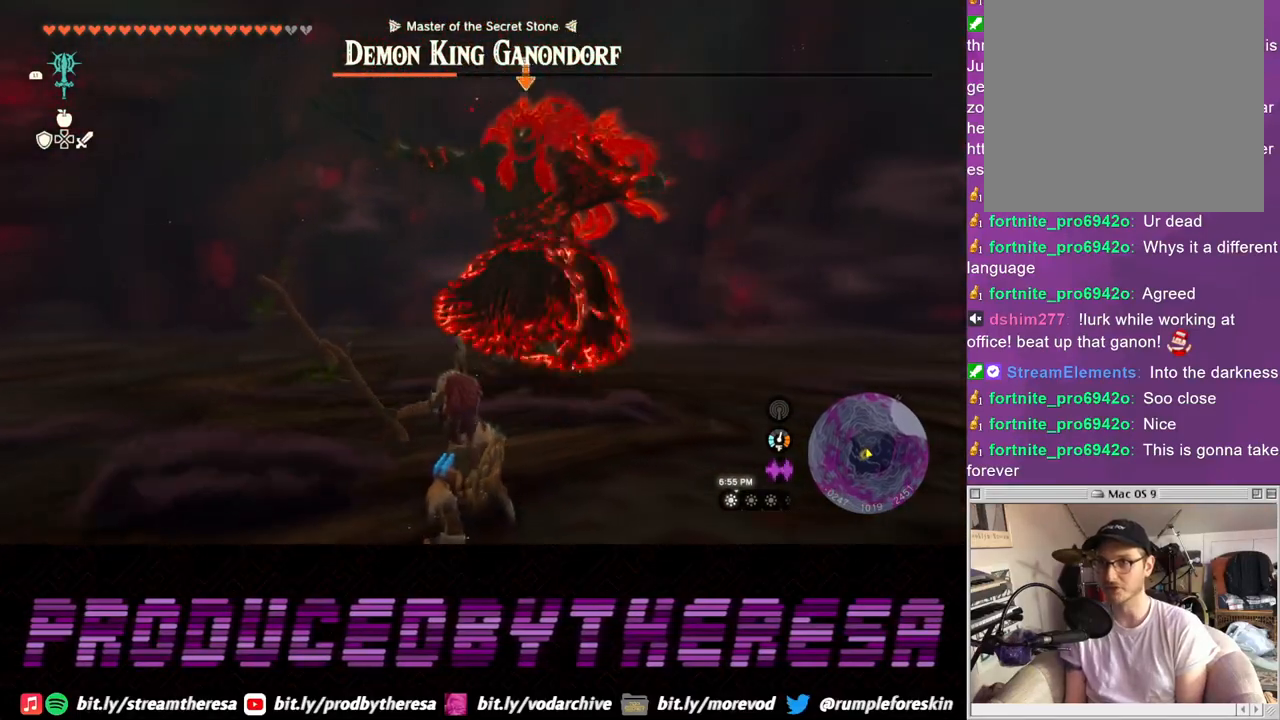
{"buttons": ["L2"], "left_stick": "up", "right_stick": "center", "events": [[117, "left_stick", "up"]]}
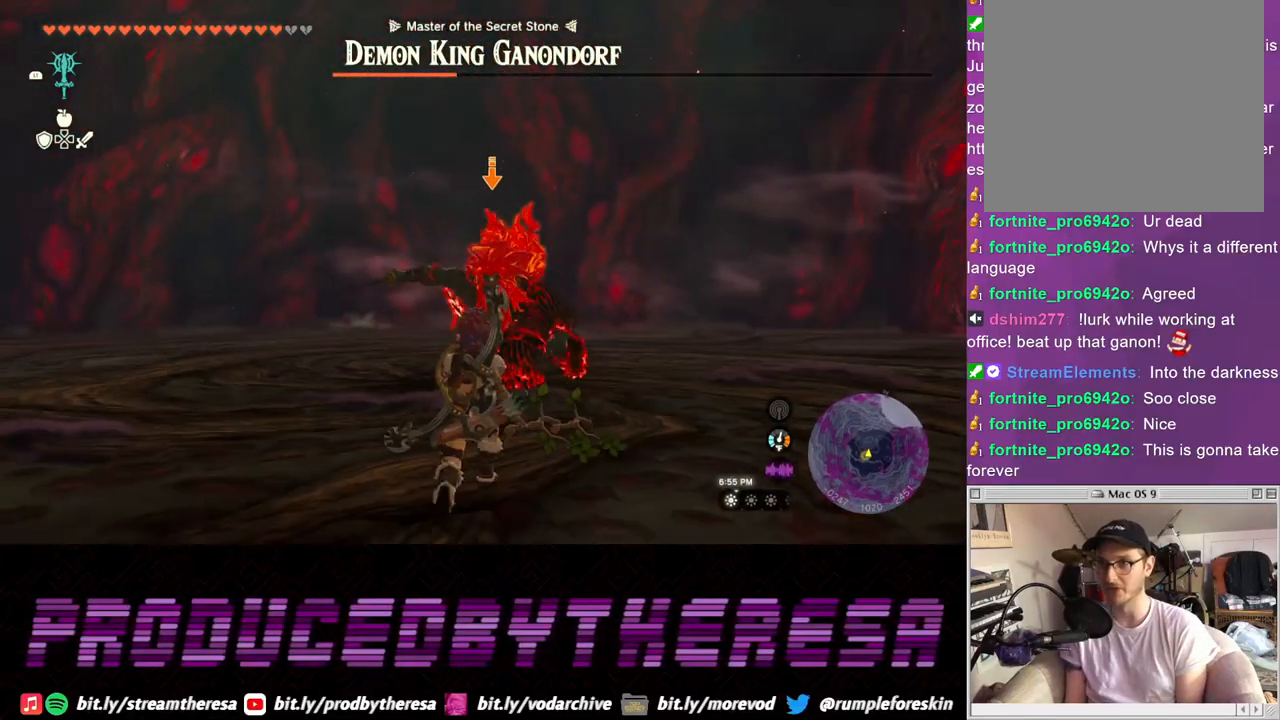
{"buttons": ["TRIANGLE", "L2"], "left_stick": "down", "right_stick": "center", "events": [[133, "left_stick", "center"], [333, "left_stick", "down"], [450, "TRIANGLE", "down"]]}
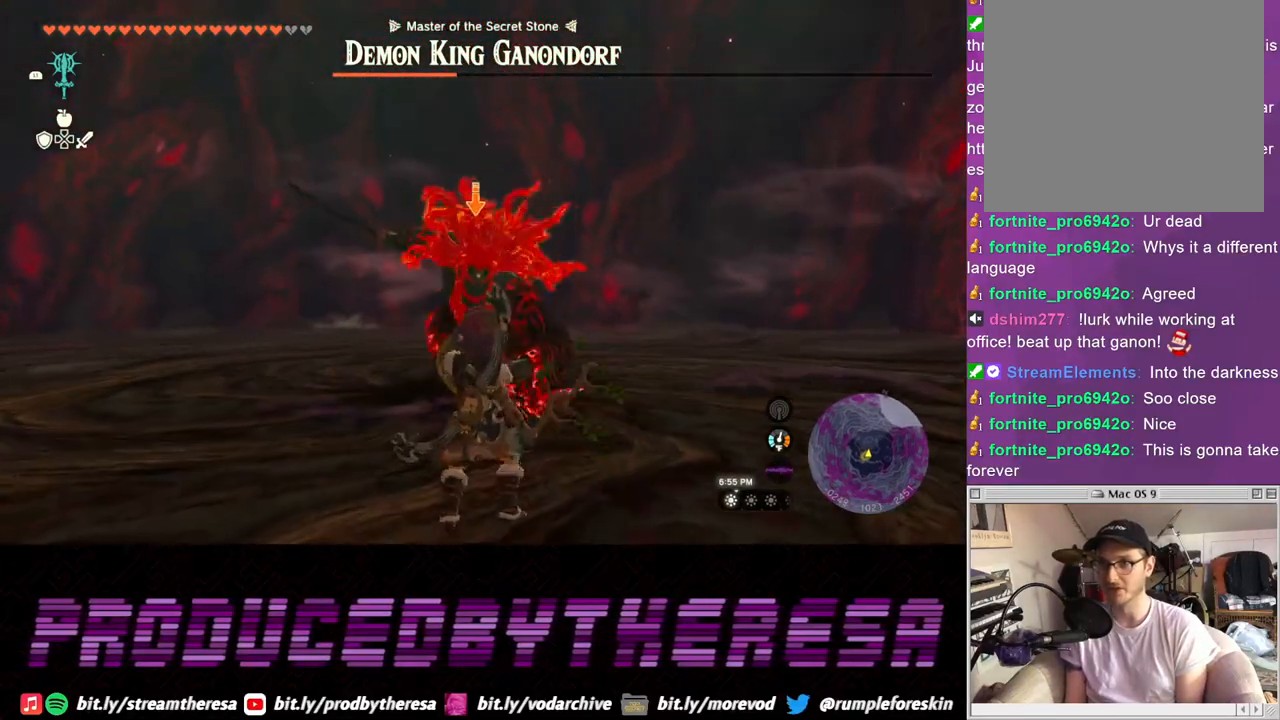
{"buttons": ["L2"], "left_stick": "down", "right_stick": "center", "events": [[200, "TRIANGLE", "up"], [267, "TRIANGLE", "down"], [367, "TRIANGLE", "up"]]}
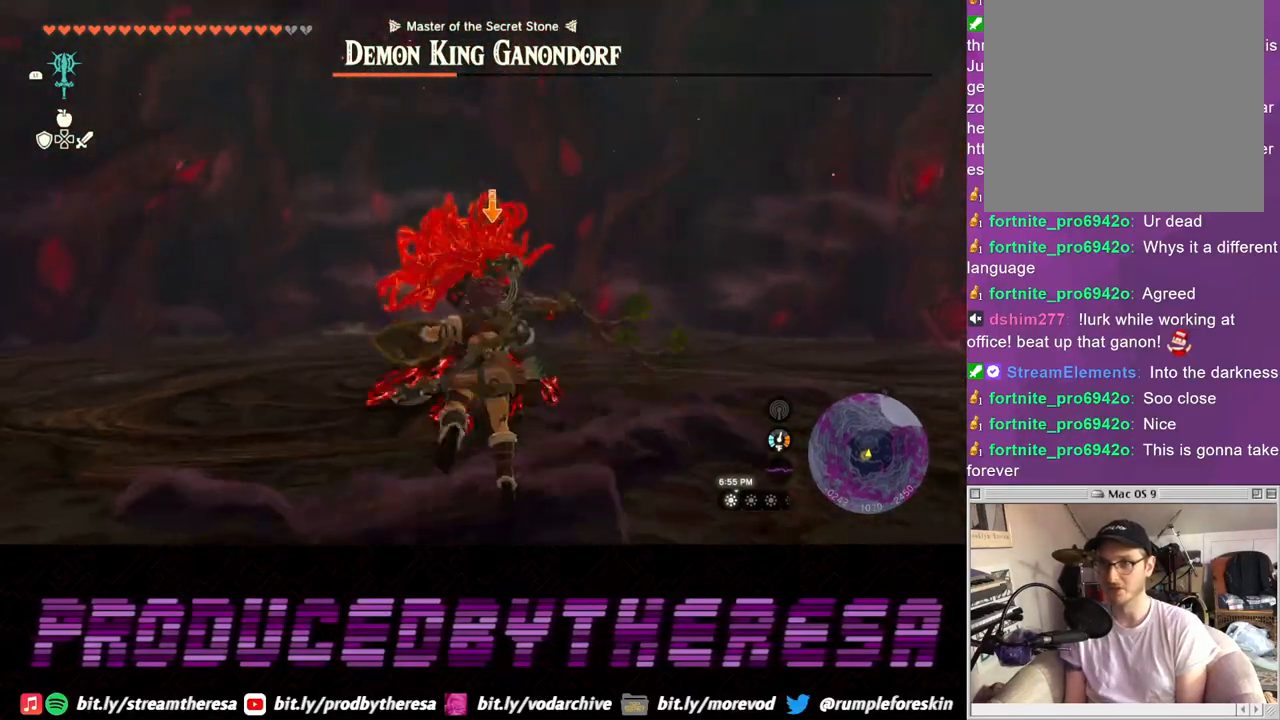
{"buttons": ["L2"], "left_stick": "up", "right_stick": "center", "events": [[83, "left_stick", "up"]]}
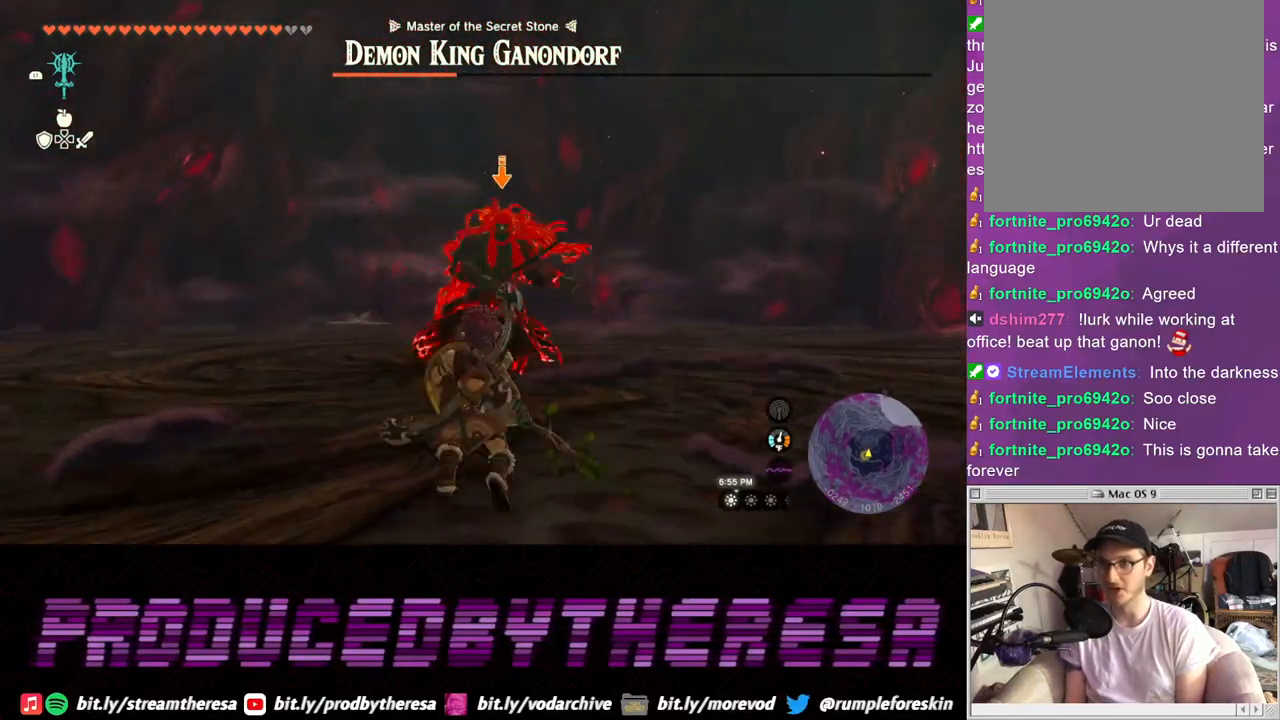
{"buttons": ["L2"], "left_stick": "up", "right_stick": "center", "events": []}
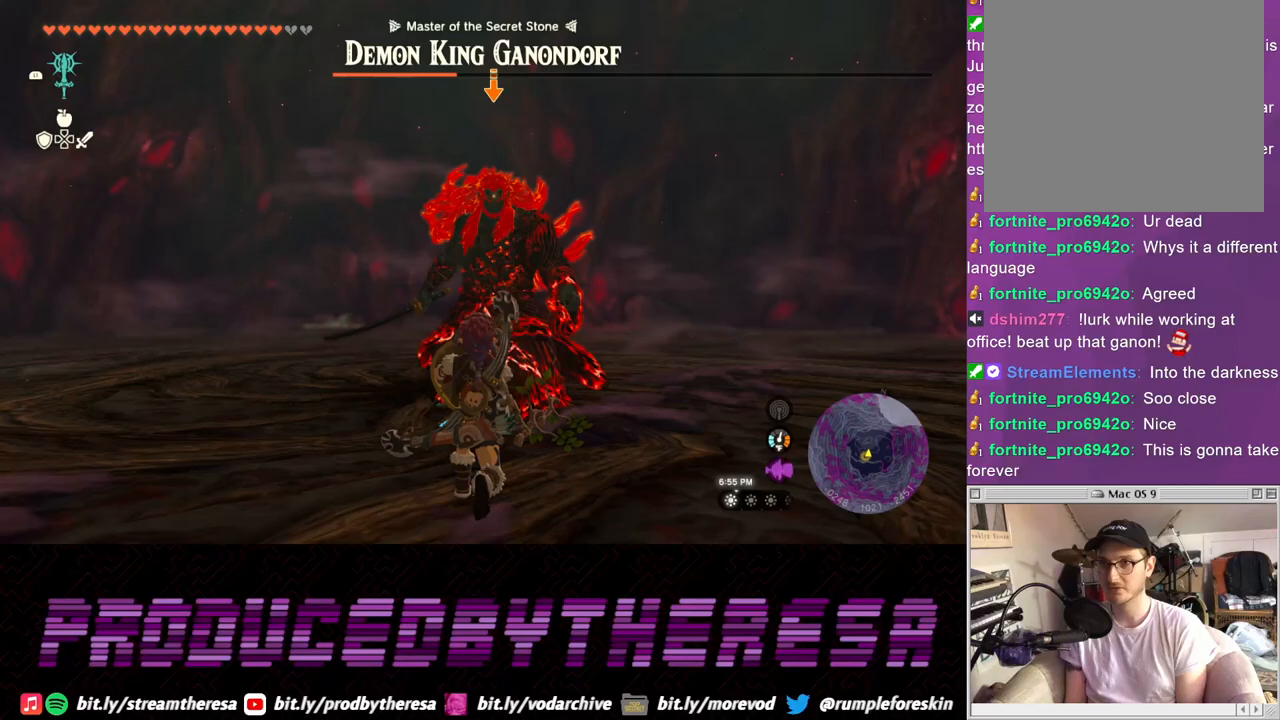
{"buttons": ["L2"], "left_stick": "up", "right_stick": "center", "events": []}
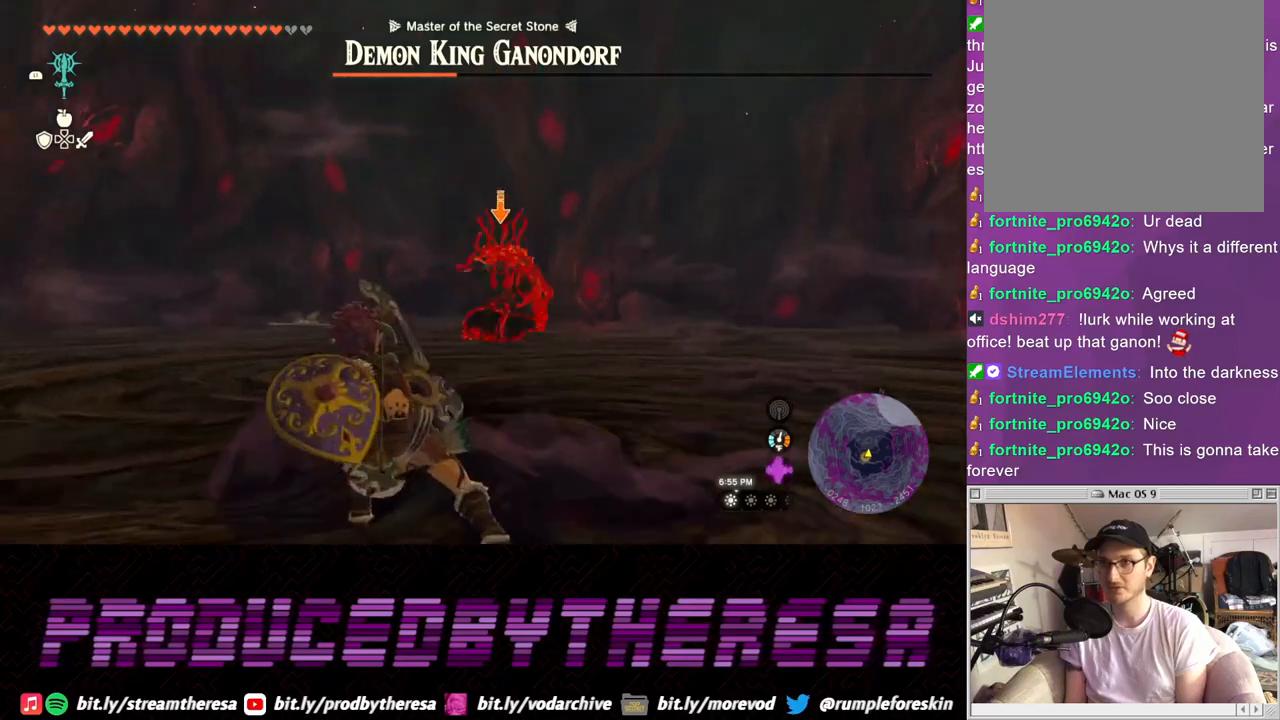
{"buttons": ["L2"], "left_stick": "up", "right_stick": "center", "events": []}
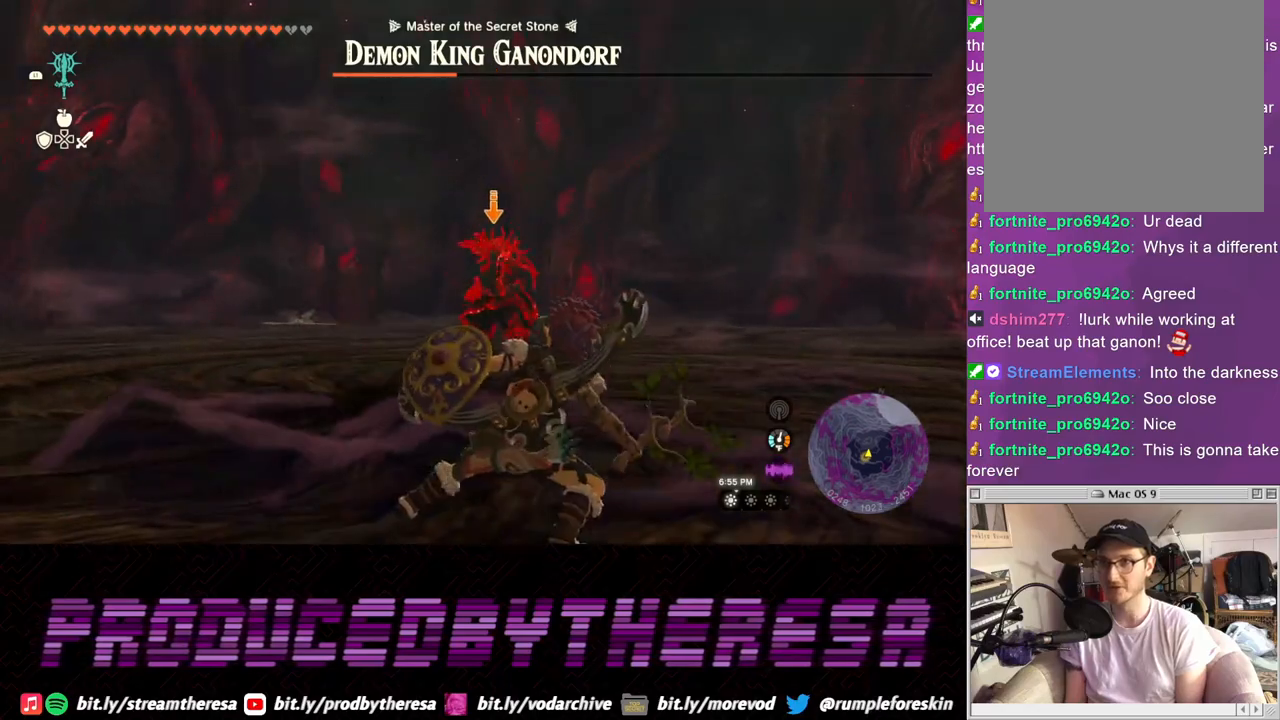
{"buttons": ["L2"], "left_stick": "up", "right_stick": "center", "events": []}
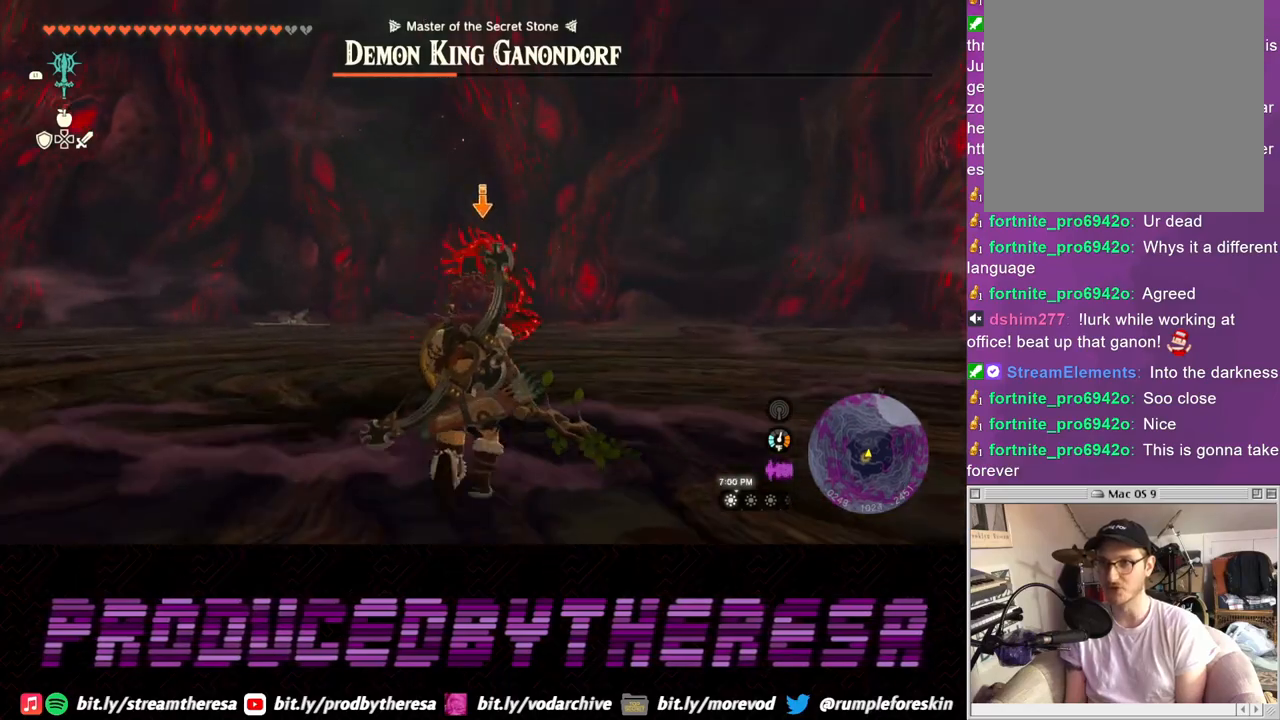
{"buttons": ["L2"], "left_stick": "up-right", "right_stick": "center", "events": [[133, "left_stick", "up-right"]]}
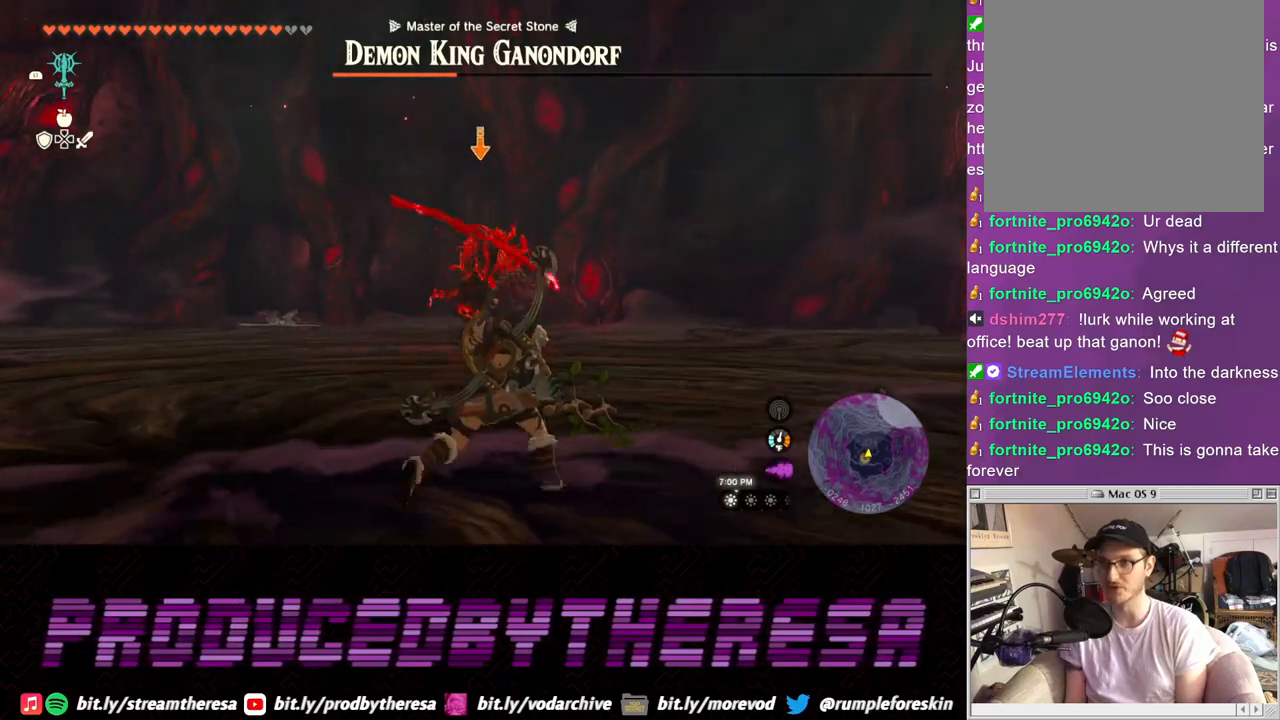
{"buttons": ["L2"], "left_stick": "up-right", "right_stick": "center", "events": []}
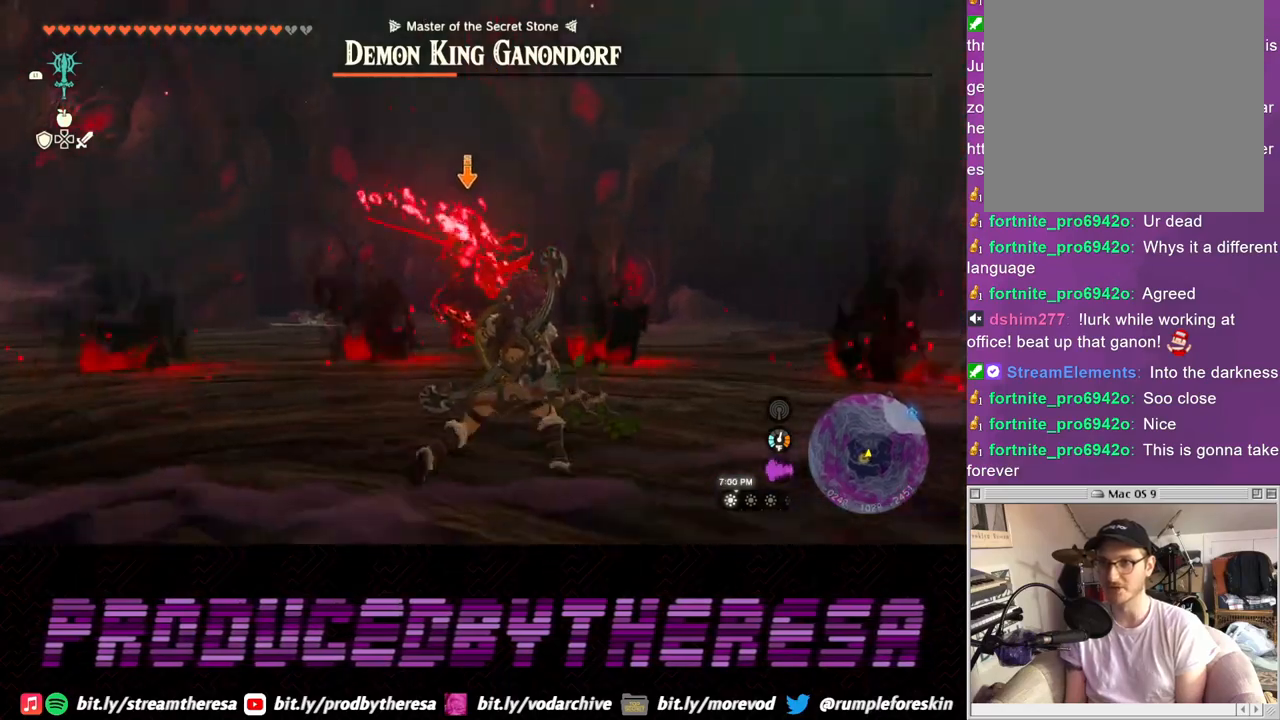
{"buttons": ["L2"], "left_stick": "right", "right_stick": "center", "events": [[100, "left_stick", "right"]]}
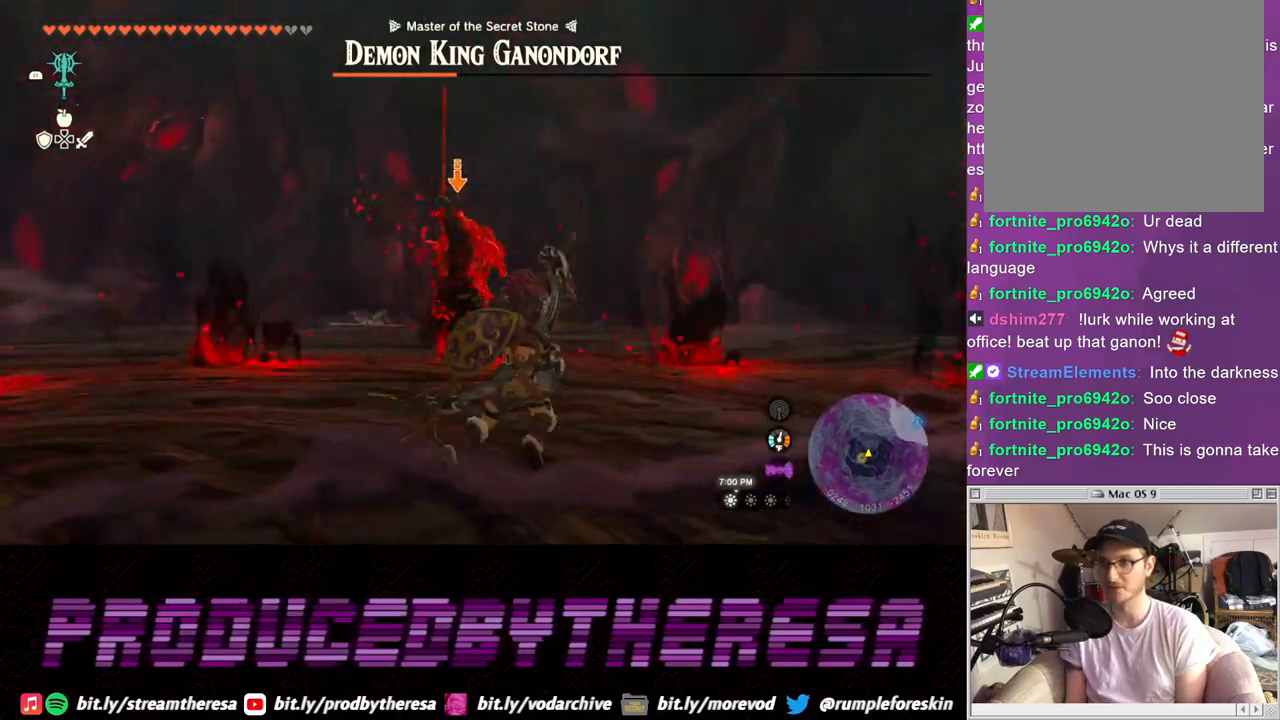
{"buttons": ["L2"], "left_stick": "right", "right_stick": "center", "events": []}
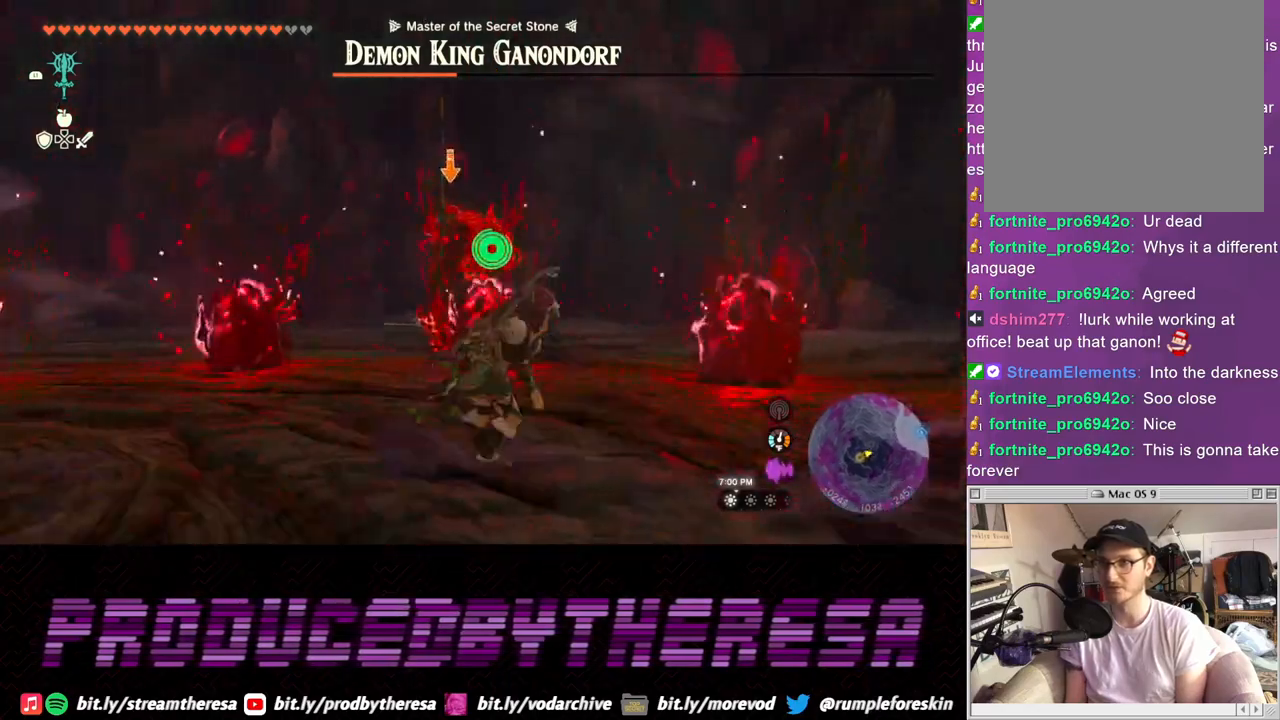
{"buttons": ["L2"], "left_stick": "right", "right_stick": "center", "events": [[350, "TRIANGLE", "down"], [433, "TRIANGLE", "up"]]}
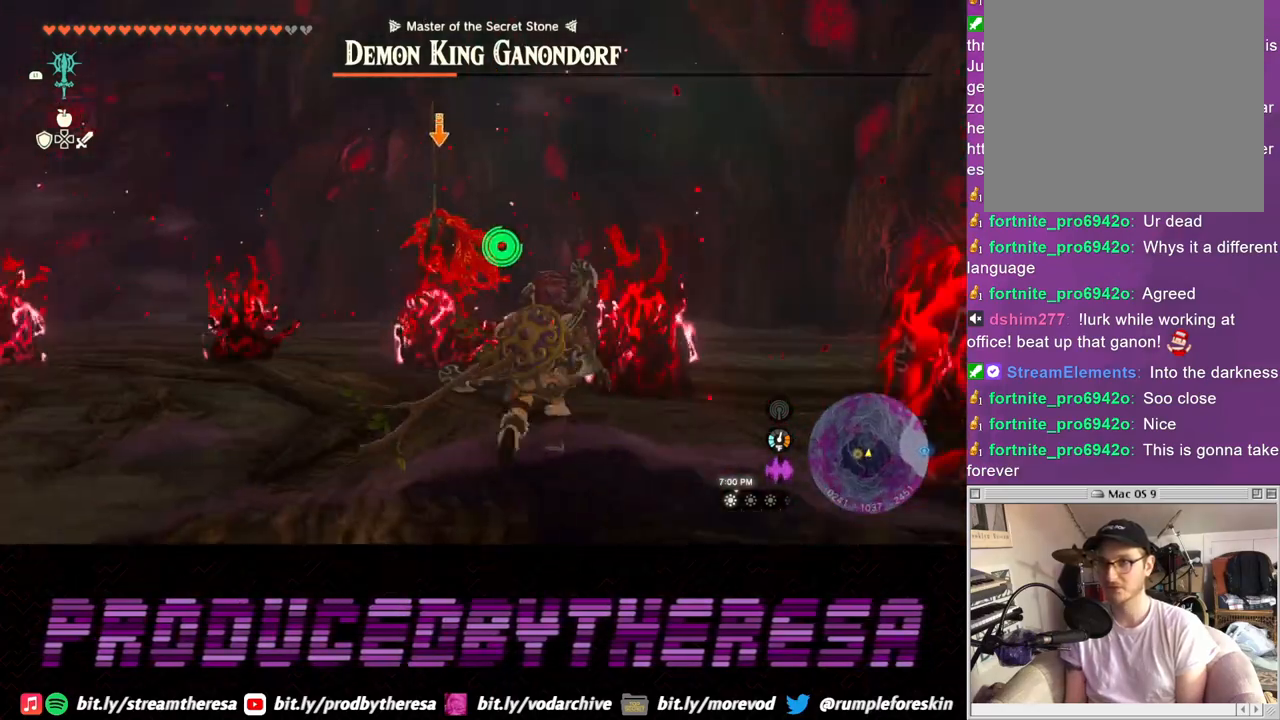
{"buttons": ["L2"], "left_stick": "right", "right_stick": "center", "events": []}
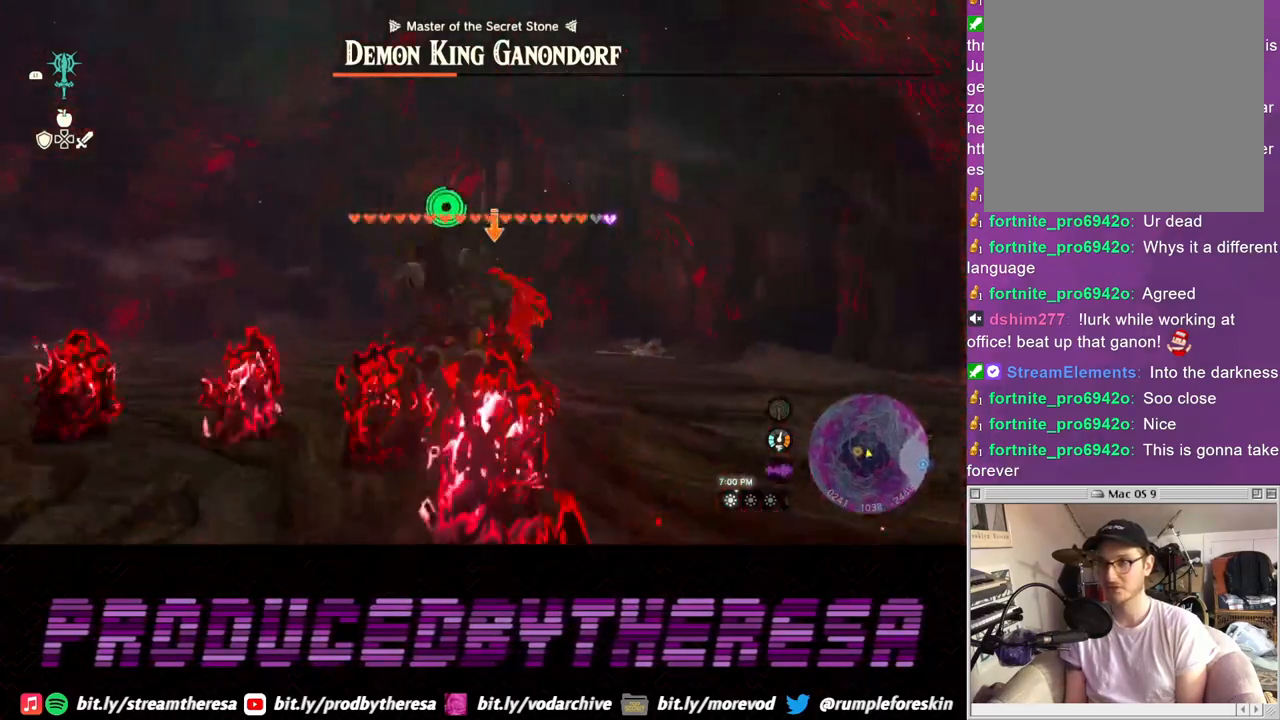
{"buttons": ["L2"], "left_stick": "right", "right_stick": "center", "events": []}
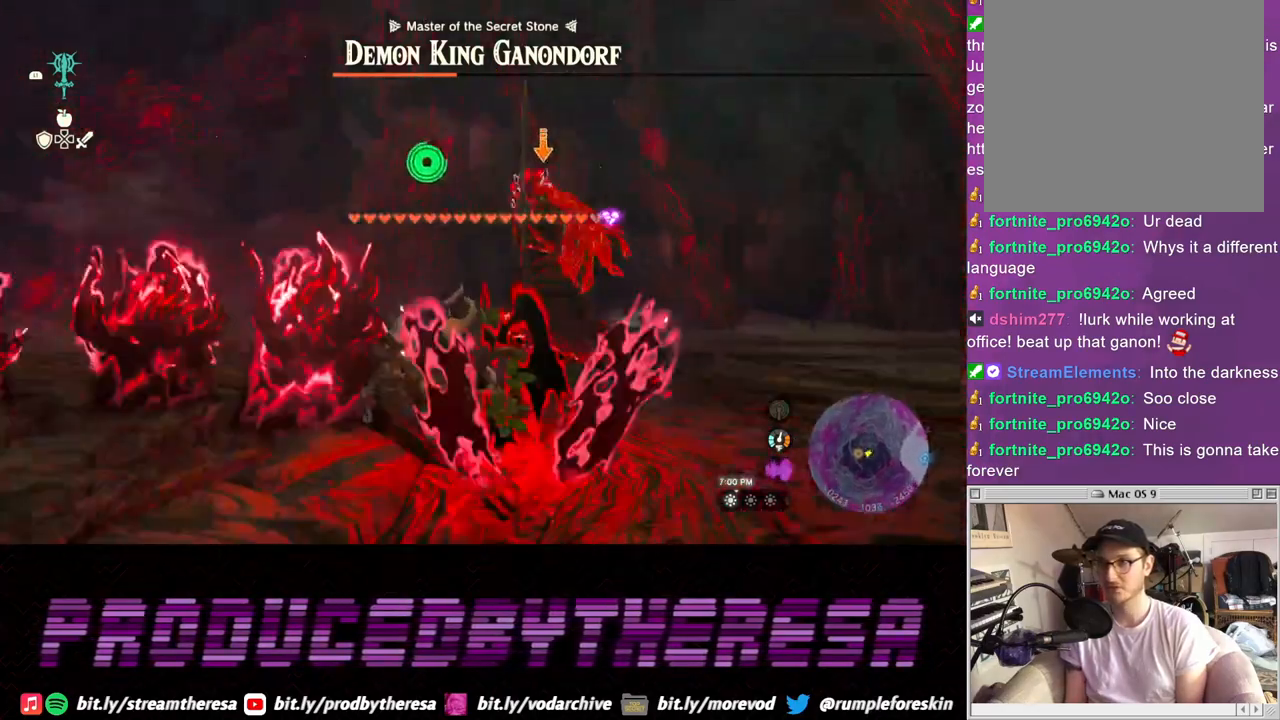
{"buttons": ["L2"], "left_stick": "right", "right_stick": "center", "events": []}
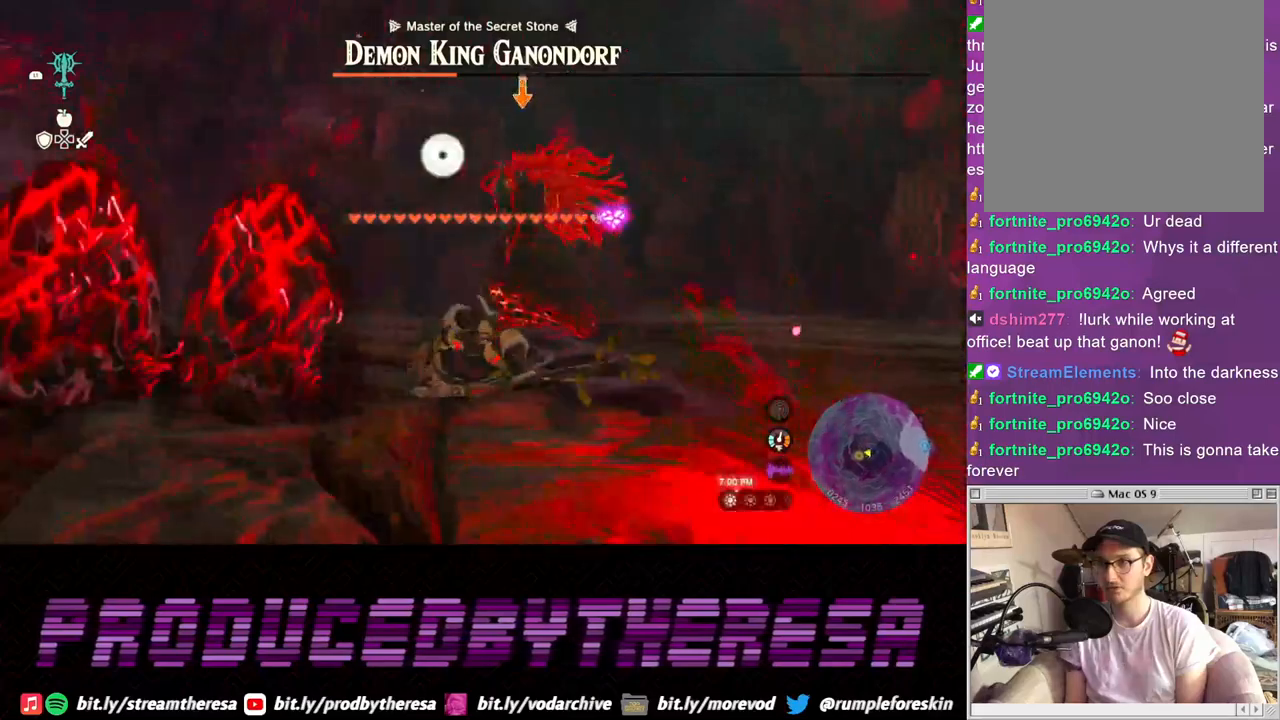
{"buttons": ["L2"], "left_stick": "up-right", "right_stick": "center", "events": [[267, "left_stick", "up-right"]]}
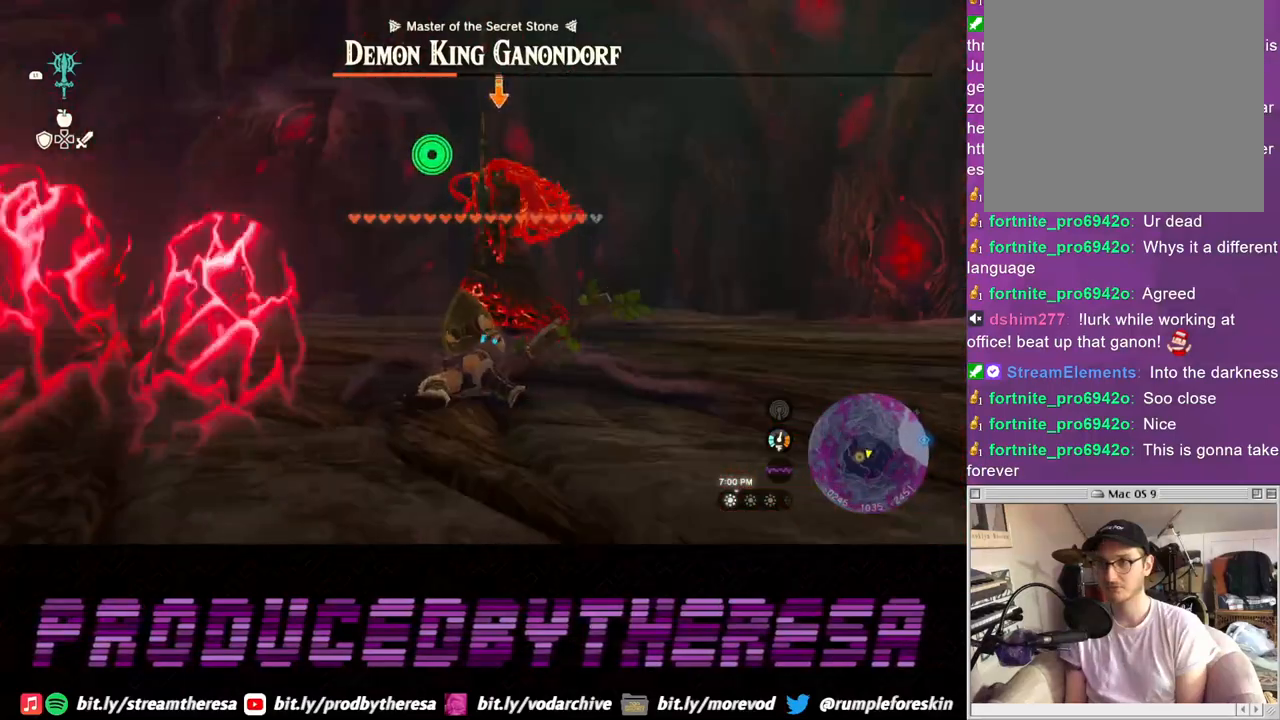
{"buttons": ["L2"], "left_stick": "up", "right_stick": "center", "events": [[250, "left_stick", "up"]]}
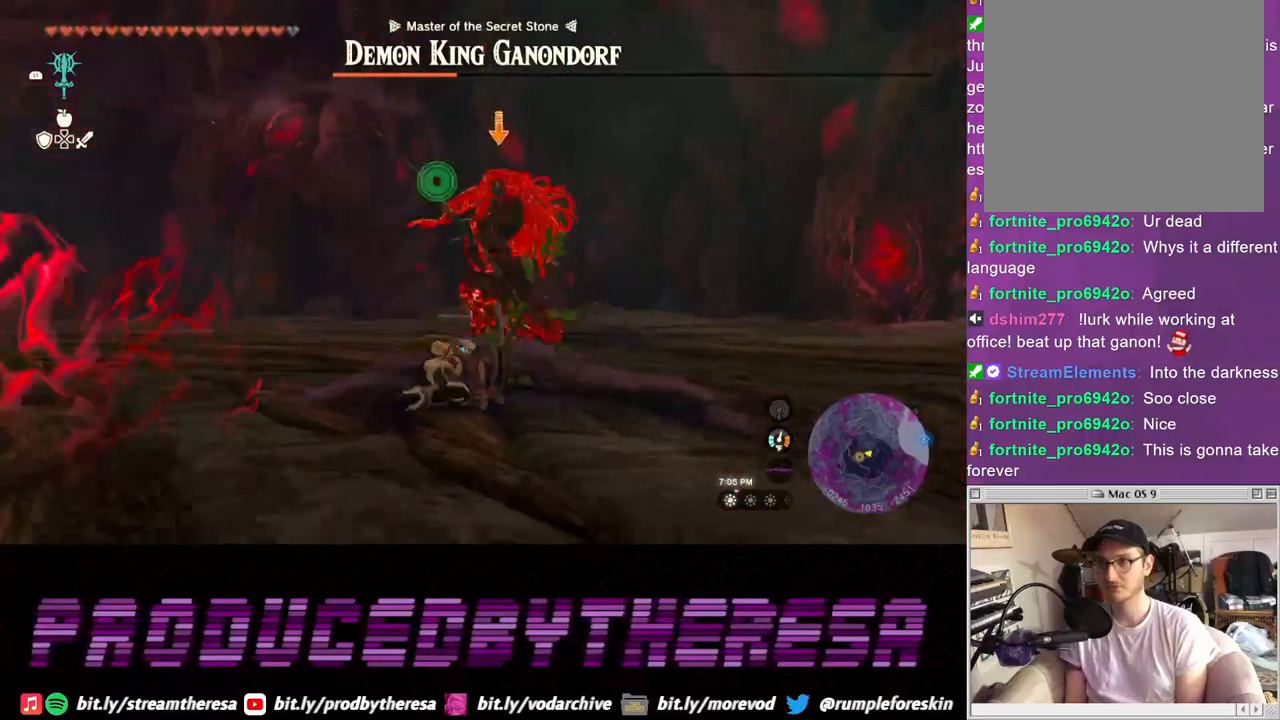
{"buttons": ["L2"], "left_stick": "up", "right_stick": "center", "events": []}
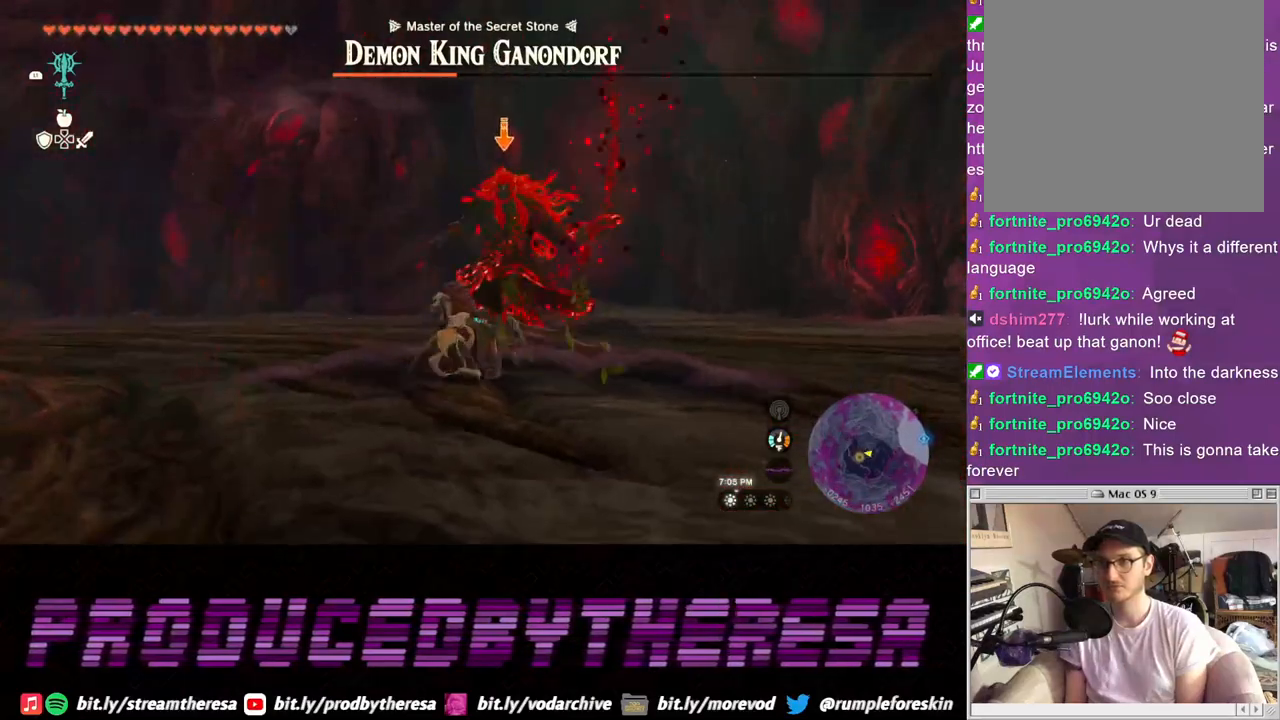
{"buttons": ["L2"], "left_stick": "up-right", "right_stick": "center", "events": [[167, "left_stick", "up-right"]]}